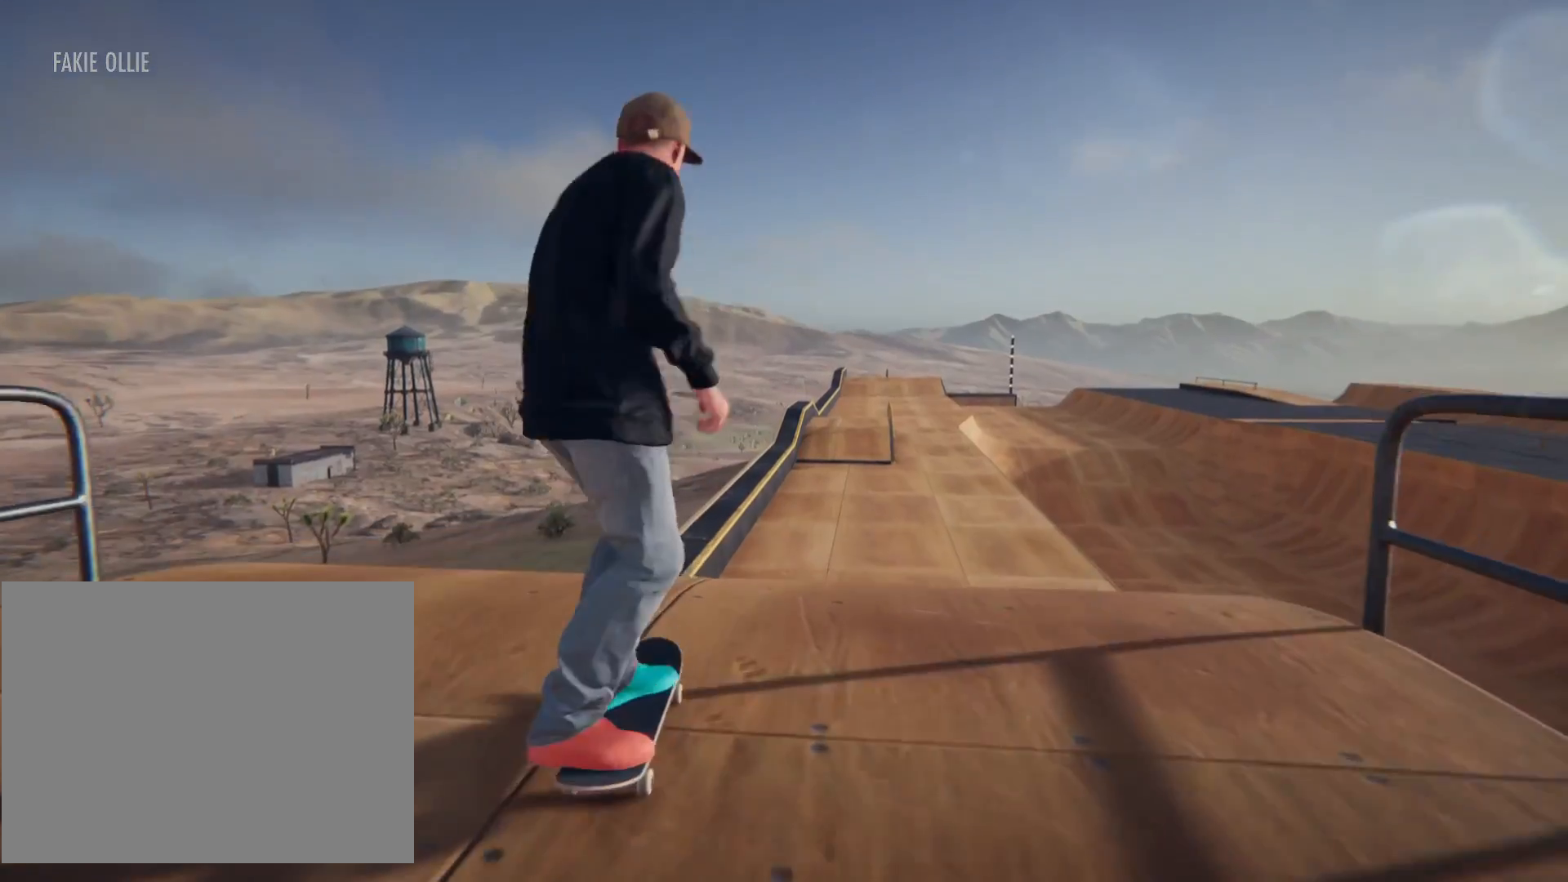
Gameplay with a controller (PlayStation layout); each line is a JSON object with the inputs held at the frame after it. "events" lists button and stick changes between this image and that frame as [ms after this image, input, new state], when the widget could be followed in between. Not read: DPAD_UP L3 R3 TRIANGLE.
{"buttons": [], "left_stick": "center", "right_stick": "center", "events": []}
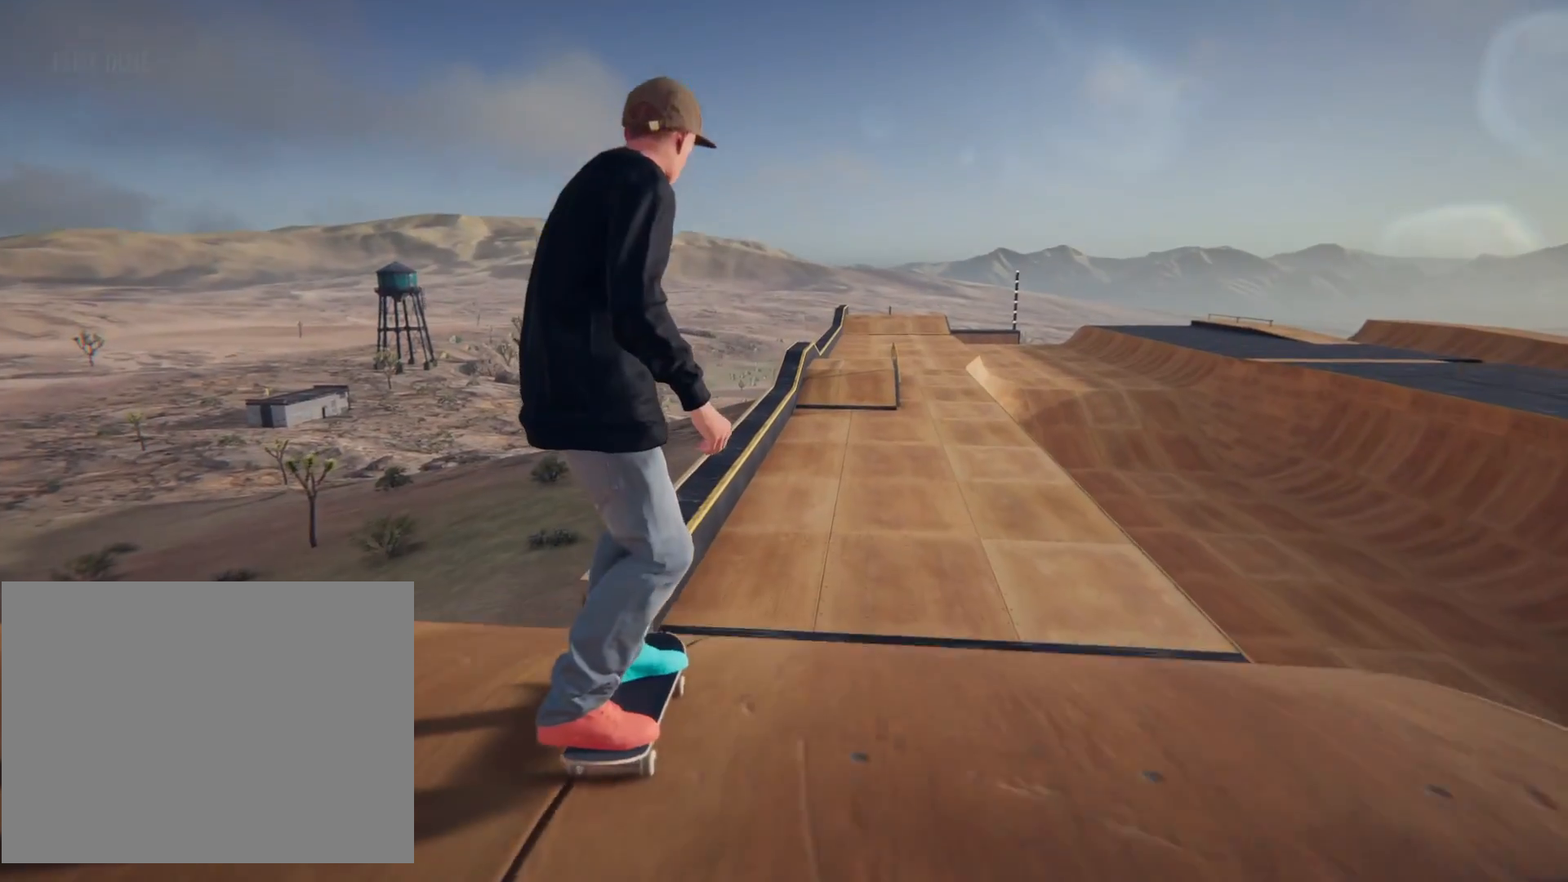
{"buttons": [], "left_stick": "center", "right_stick": "center", "events": [[67, "left_stick", "up"], [201, "left_stick", "center"]]}
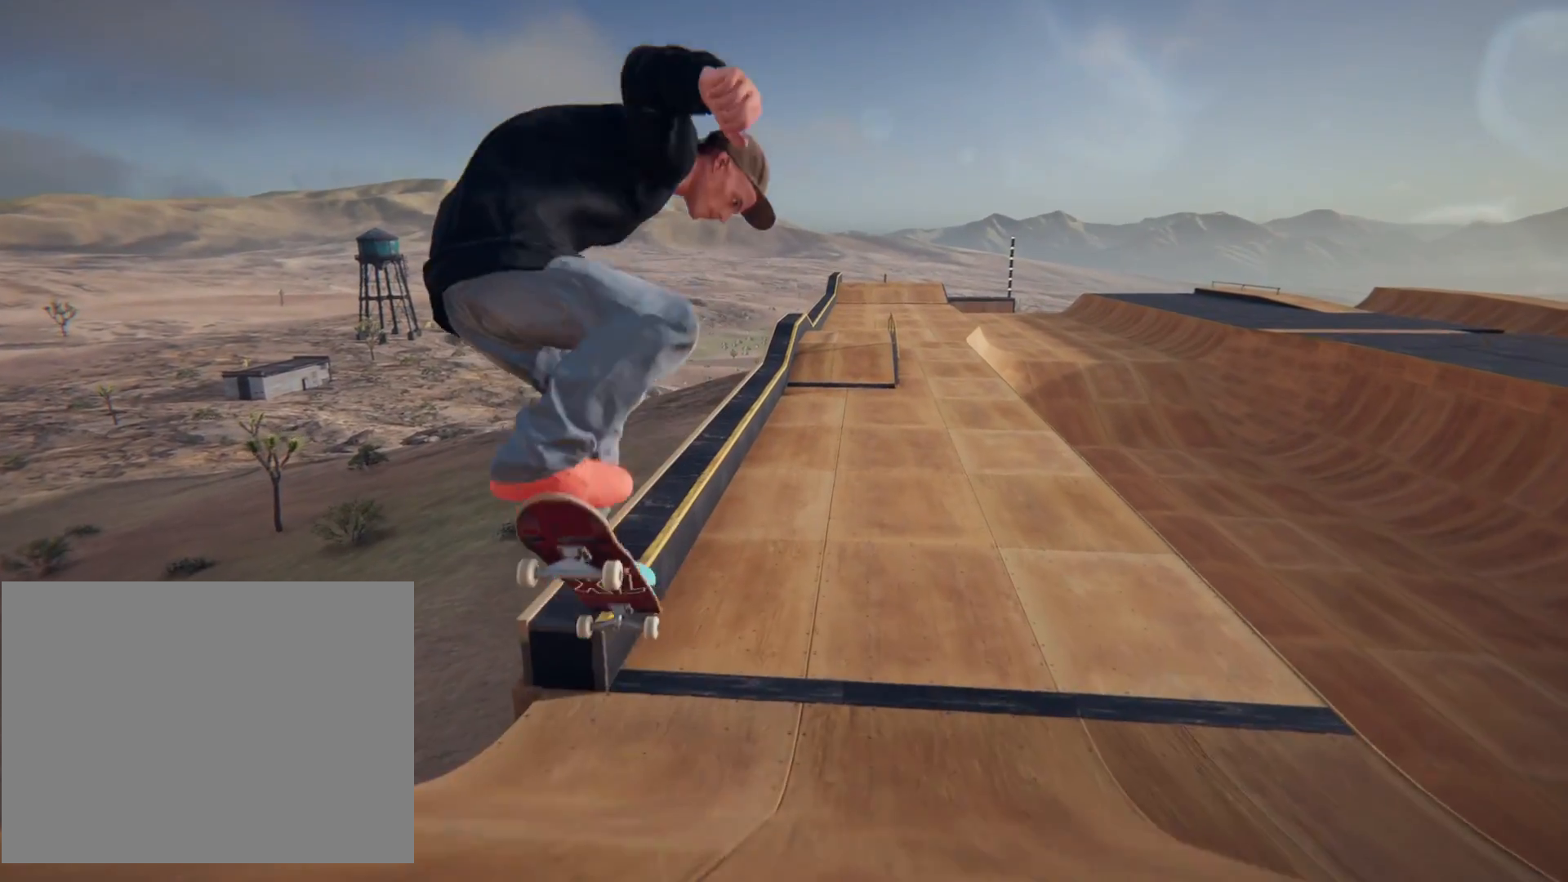
{"buttons": [], "left_stick": "center", "right_stick": "center", "events": [[67, "right_stick", "down"], [400, "right_stick", "center"]]}
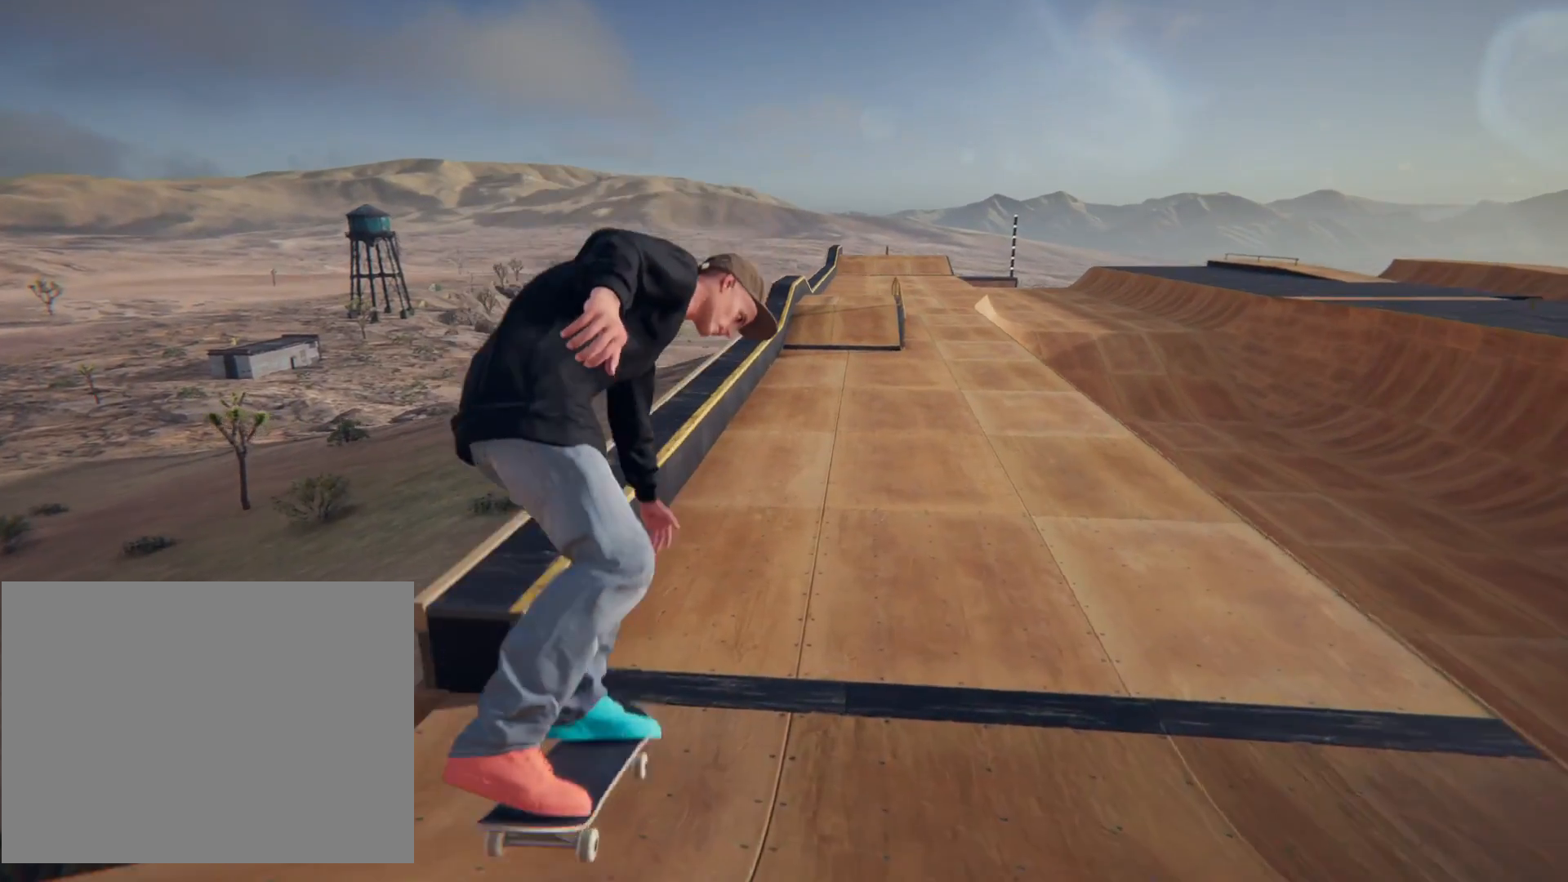
{"buttons": [], "left_stick": "center", "right_stick": "center", "events": []}
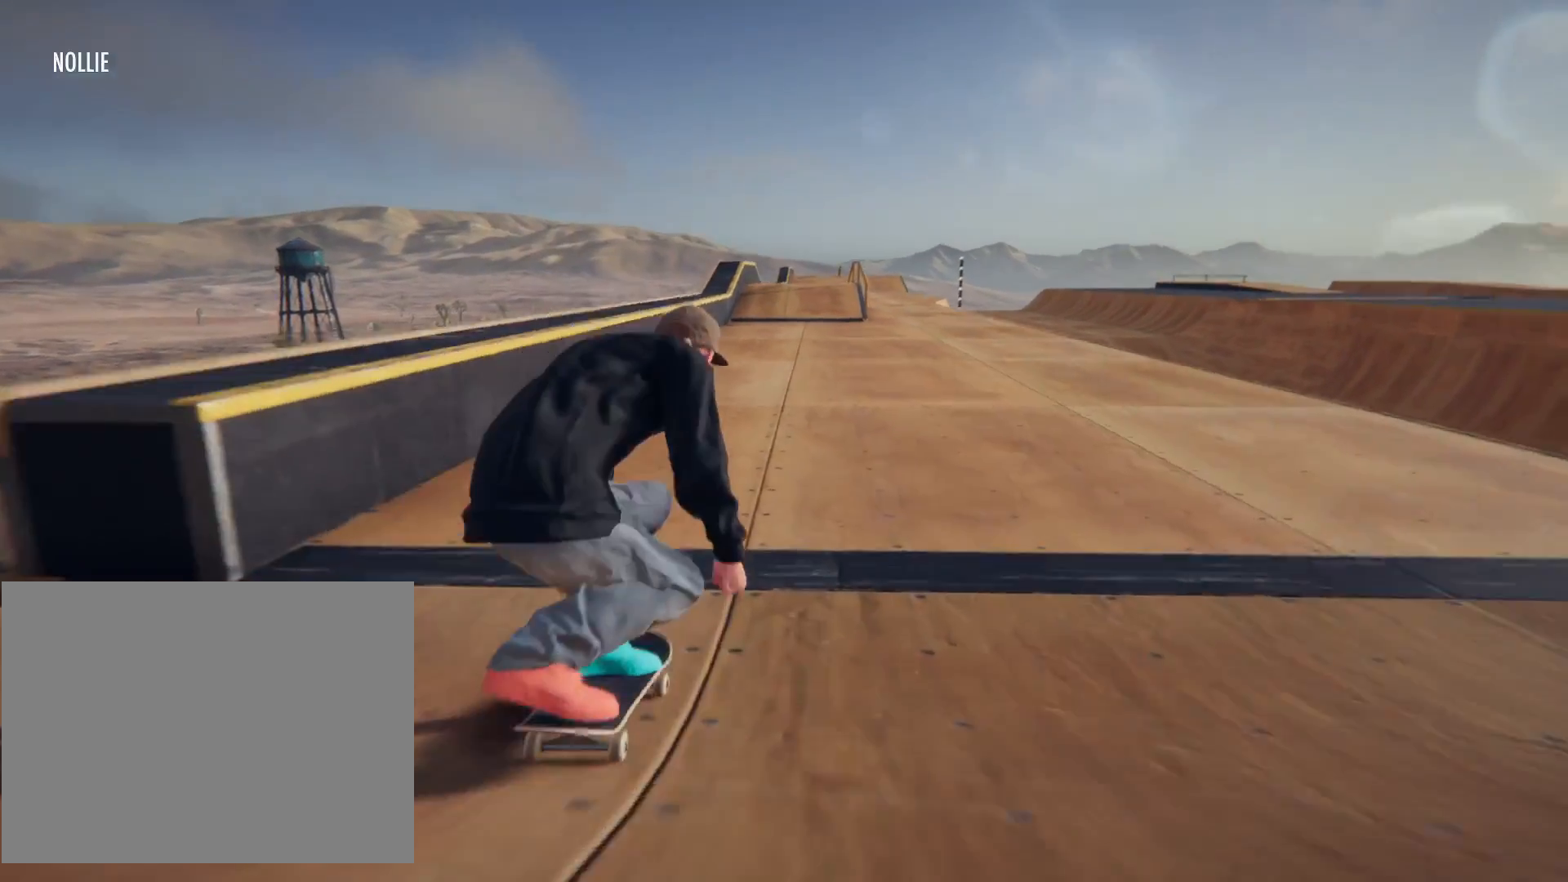
{"buttons": ["CROSS"], "left_stick": "center", "right_stick": "center"}
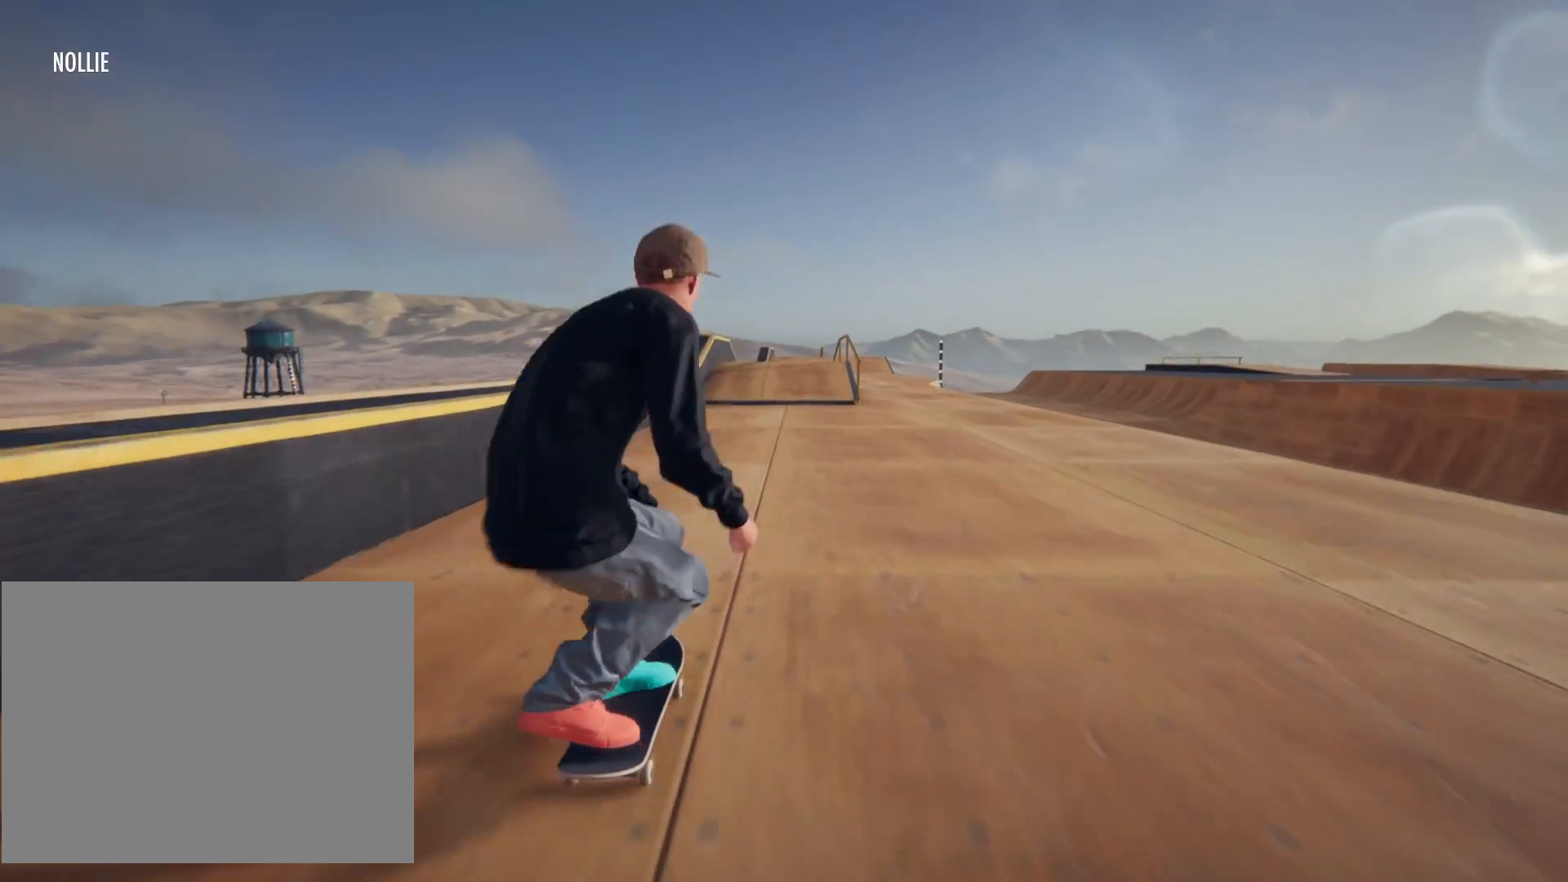
{"buttons": ["CROSS"], "left_stick": "center", "right_stick": "center", "events": []}
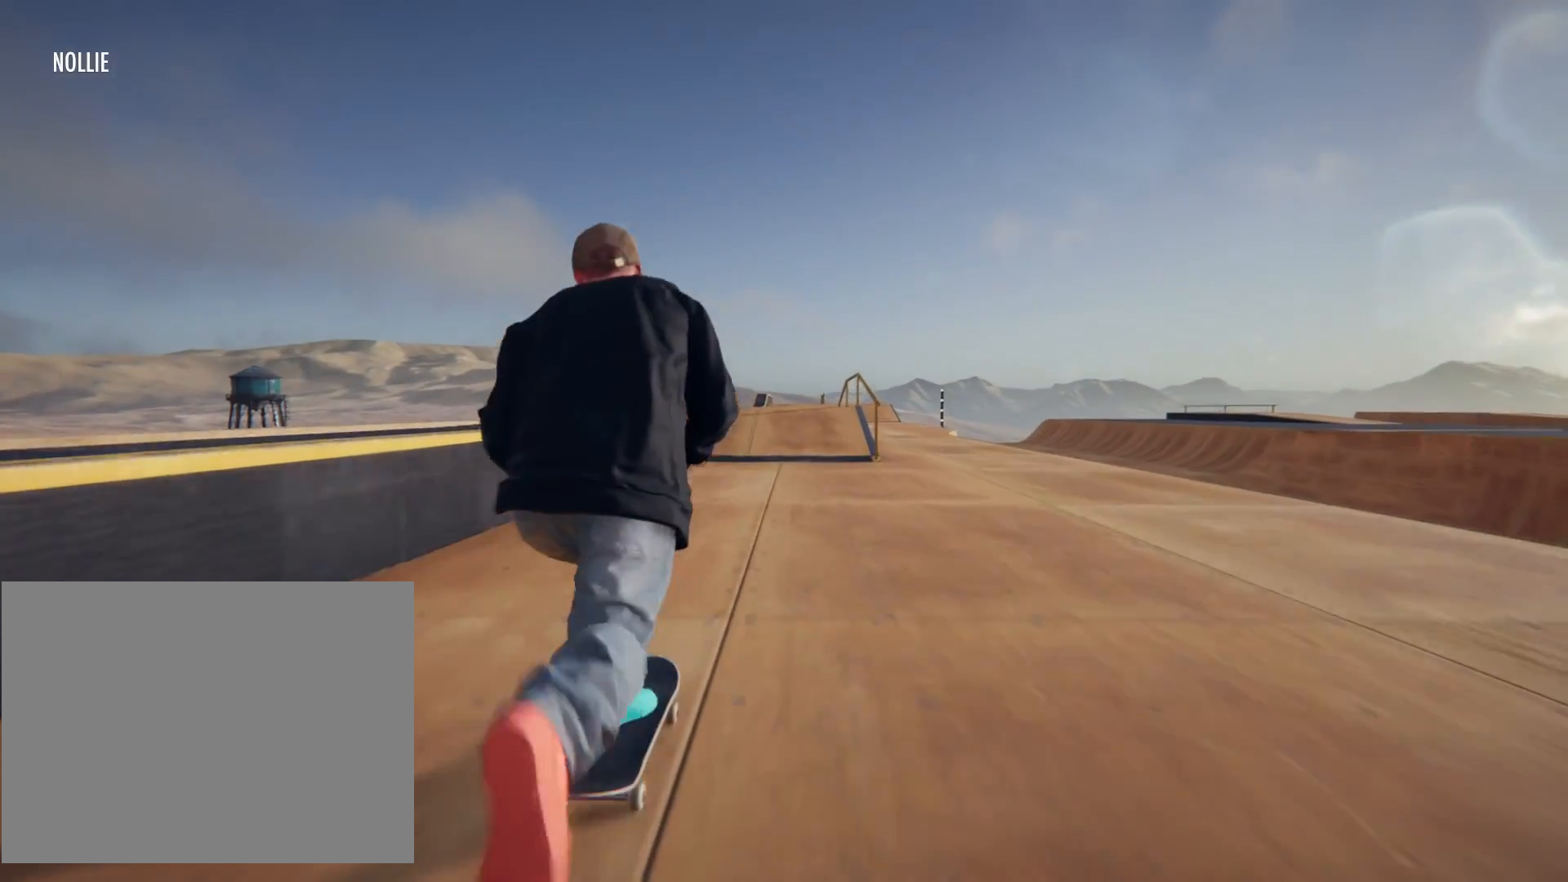
{"buttons": ["CROSS"], "left_stick": "center", "right_stick": "center", "events": []}
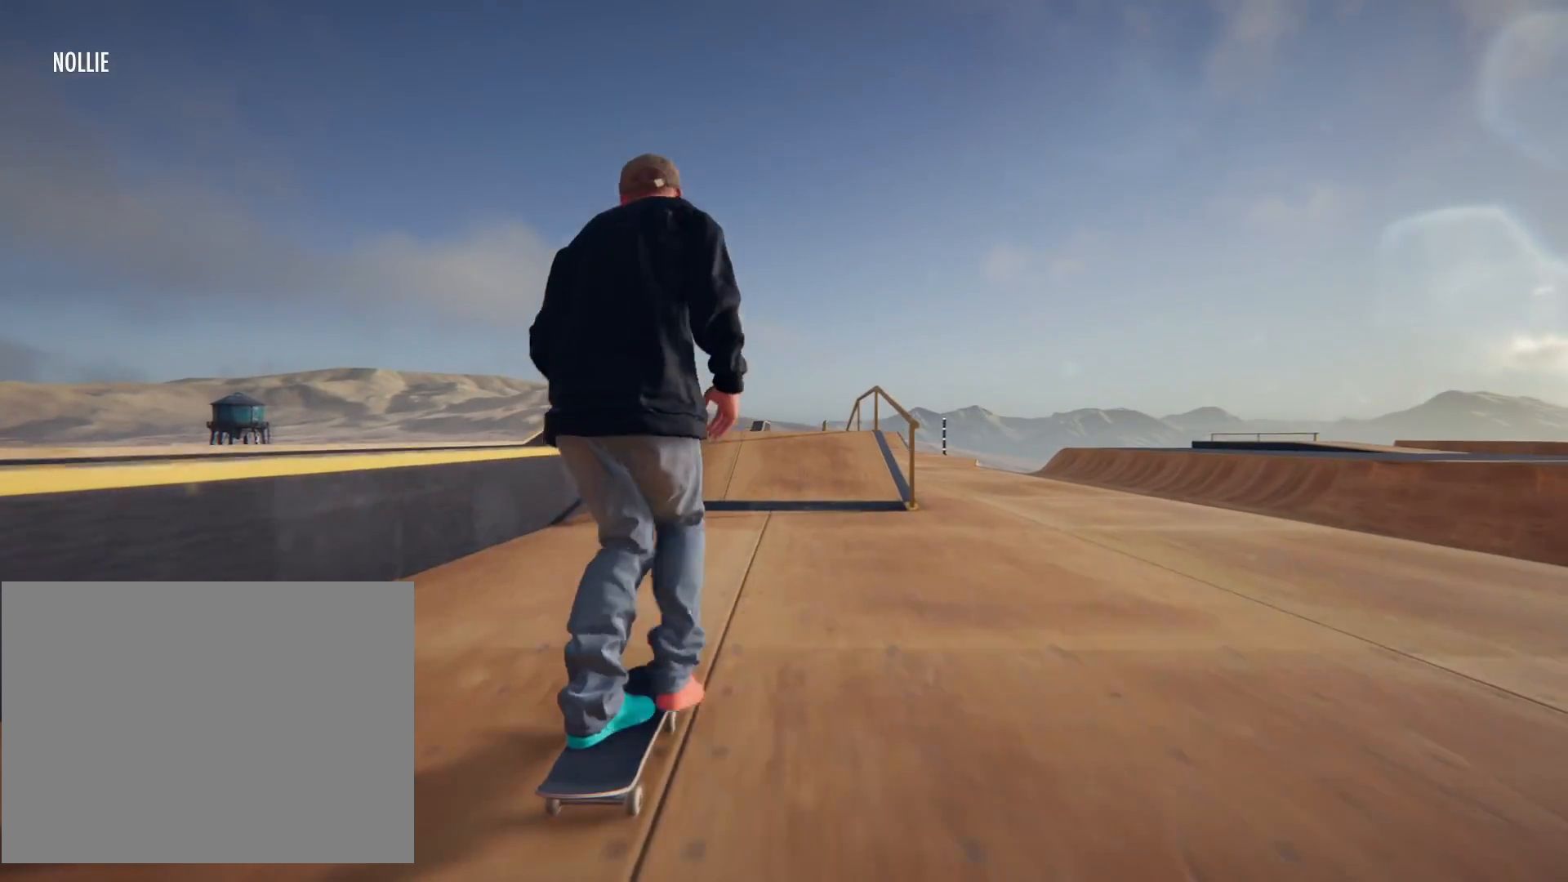
{"buttons": [], "left_stick": "center", "right_stick": "center", "events": [[367, "CROSS", "up"]]}